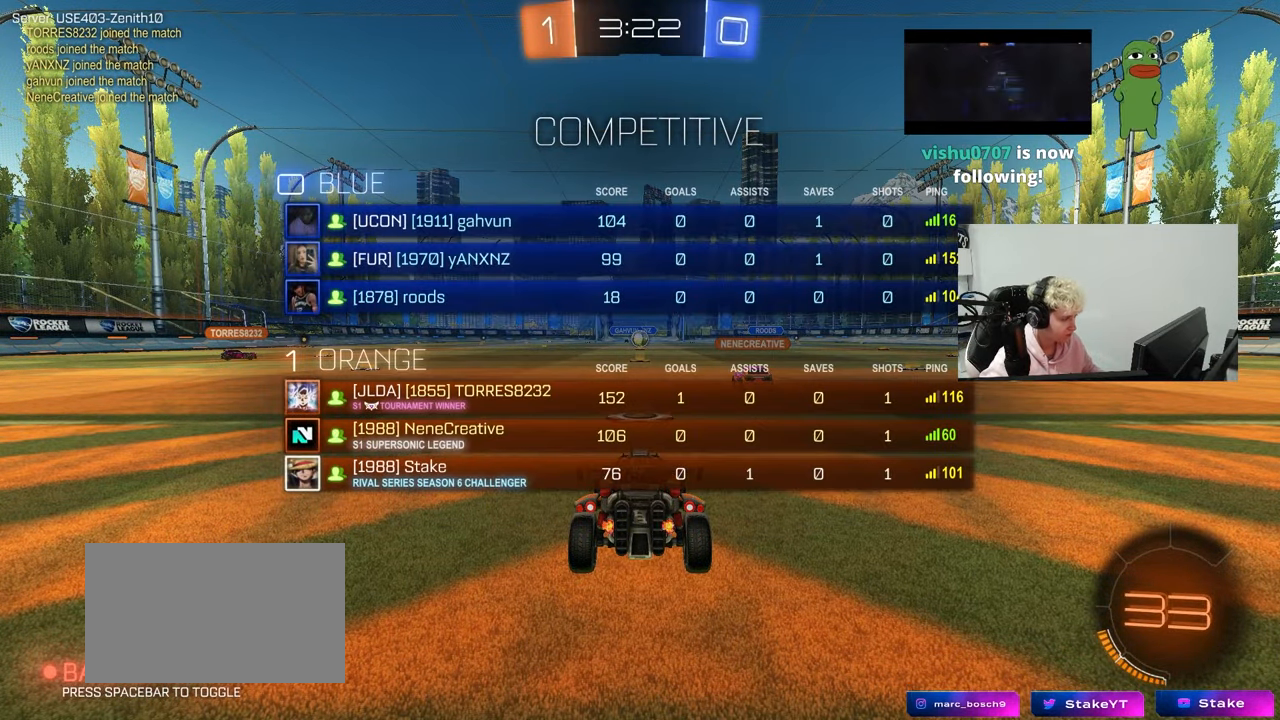
Gameplay with keyboard and mouse; each line is a JSON object with the keys and mouse buttons held at the frame after it. "events" lists presses ("down") and releases ("up") of "1", "2", "3", "4", "5", "a", "alt", "c", "caps_lock", "ctrl", "d", "e", "f", "g", "q", "r", "s", "shift", "space", "t", "tab", "v", "w", "x", "z", "mouse_left", "mouse_wheel" and "mouse_right" between this image and that frame as [ms after this image, input, new state], when the widget could be followed in between. "mouse_left", "mouse_wheel", "mouse_right" = the "left", "wheel", "right" buttons of the "mouse" list. No other keys are recorded. "wheel" means that the mouse wheel is clicked or scrolled. "mouse_move" is the direction in which the mouse moves at that frame (one of eight, or "still"), when it could be read.
{"keys": ["a", "space", "w"], "mouse": ["left"], "mouse_move": "still", "events": [[83, "tab", "up"], [367, "a", "down"], [500, "space", "down"]]}
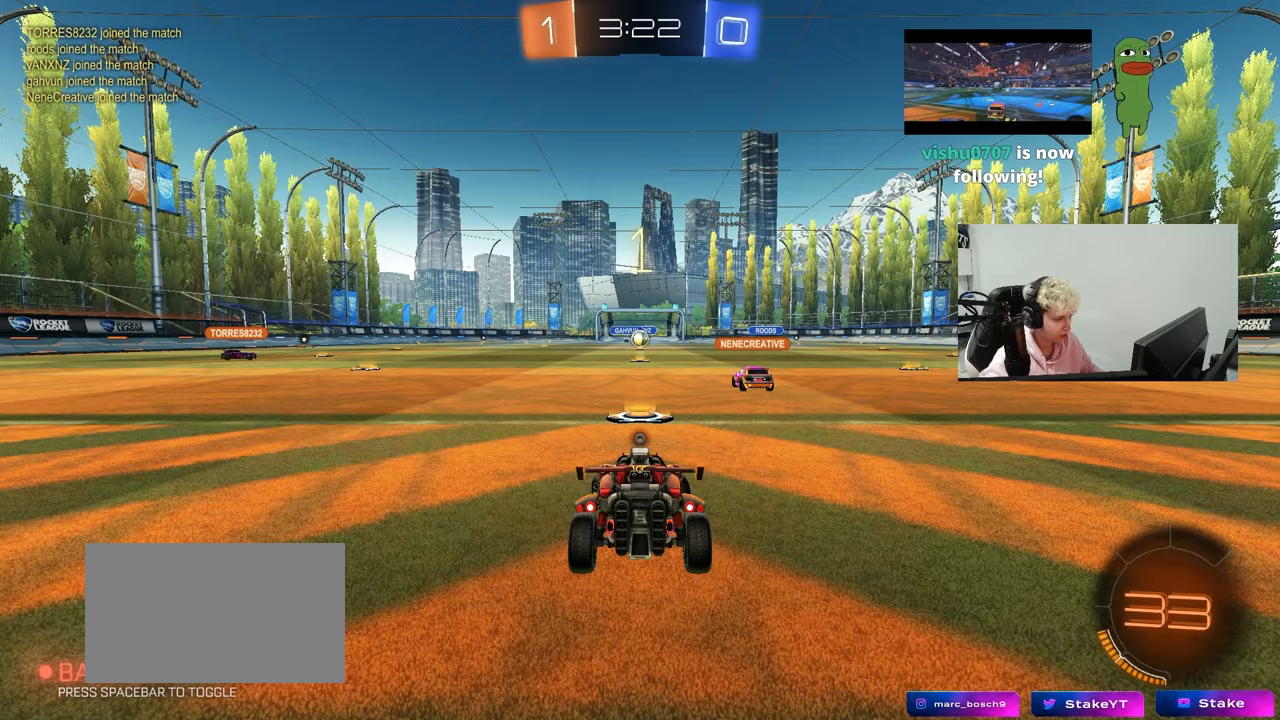
{"keys": ["a", "w"], "mouse": ["left"], "mouse_move": "down-right", "events": [[133, "space", "up"]]}
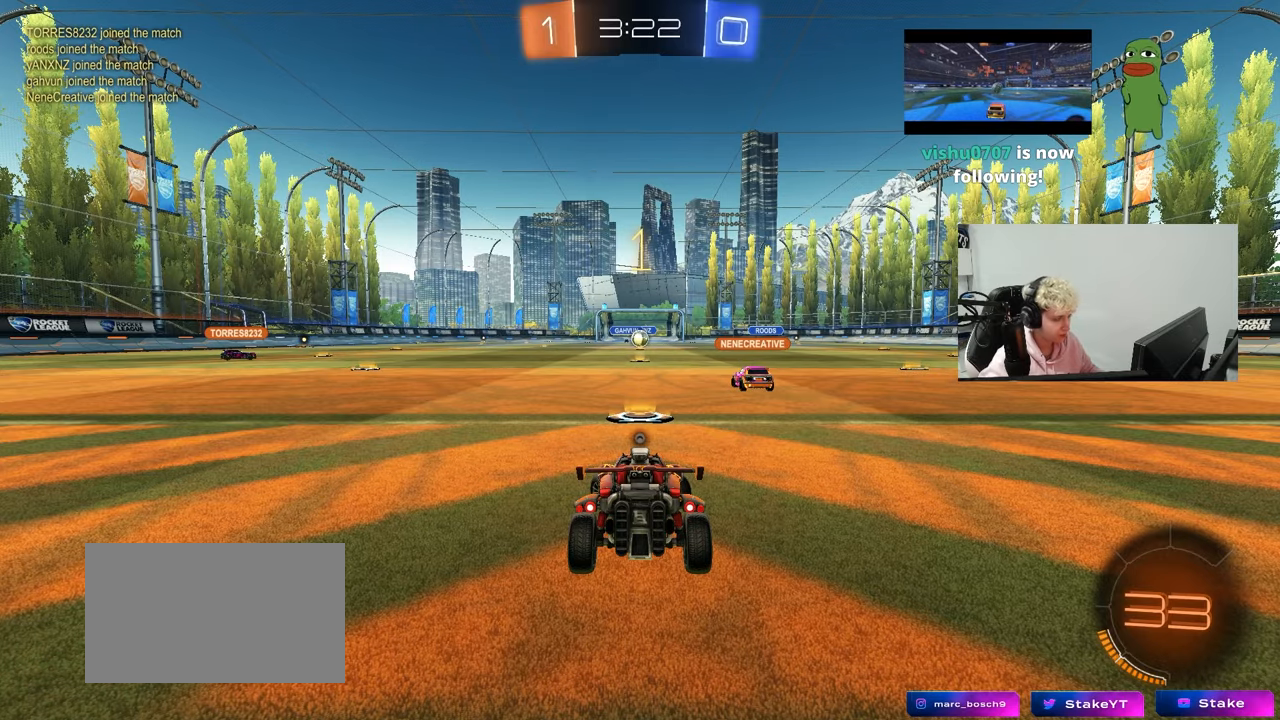
{"keys": ["a", "w"], "mouse": ["left"], "mouse_move": "left", "events": []}
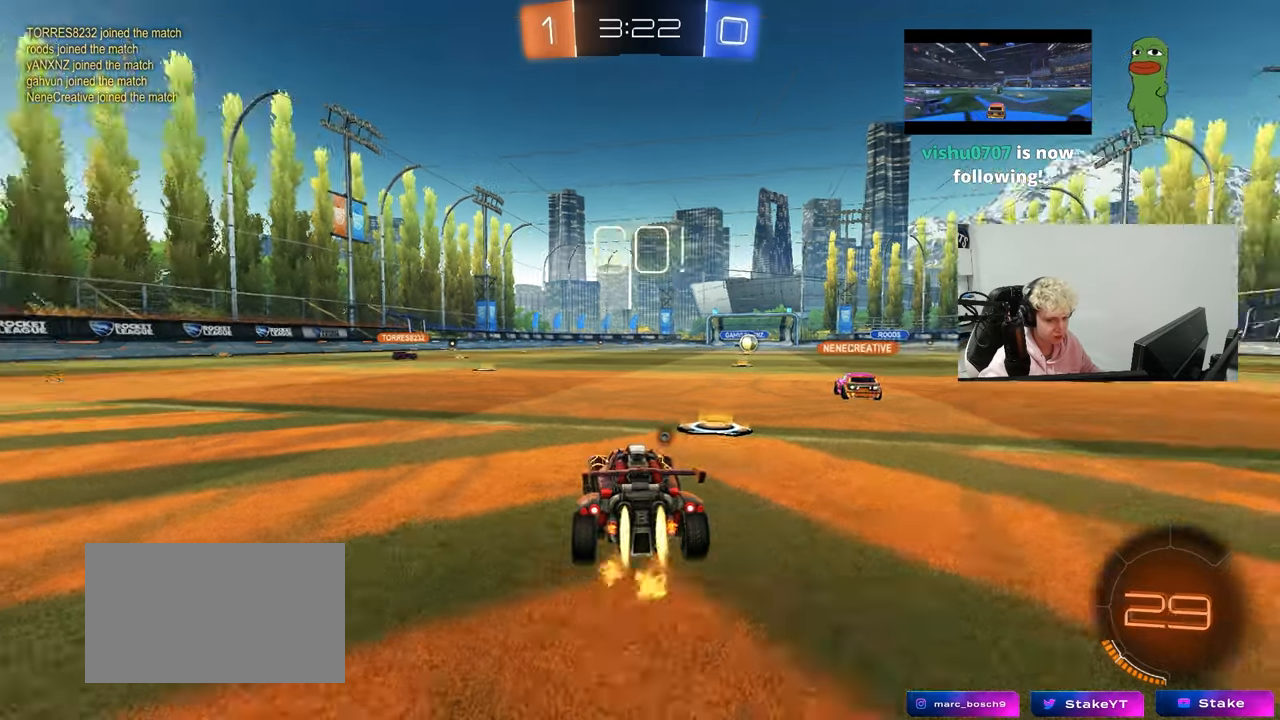
{"keys": ["a", "shift", "w"], "mouse": ["left", "right"], "mouse_move": "still", "events": [[367, "mouse_right", "down"], [450, "mouse_right", "up"], [450, "shift", "down"], [500, "mouse_right", "down"]]}
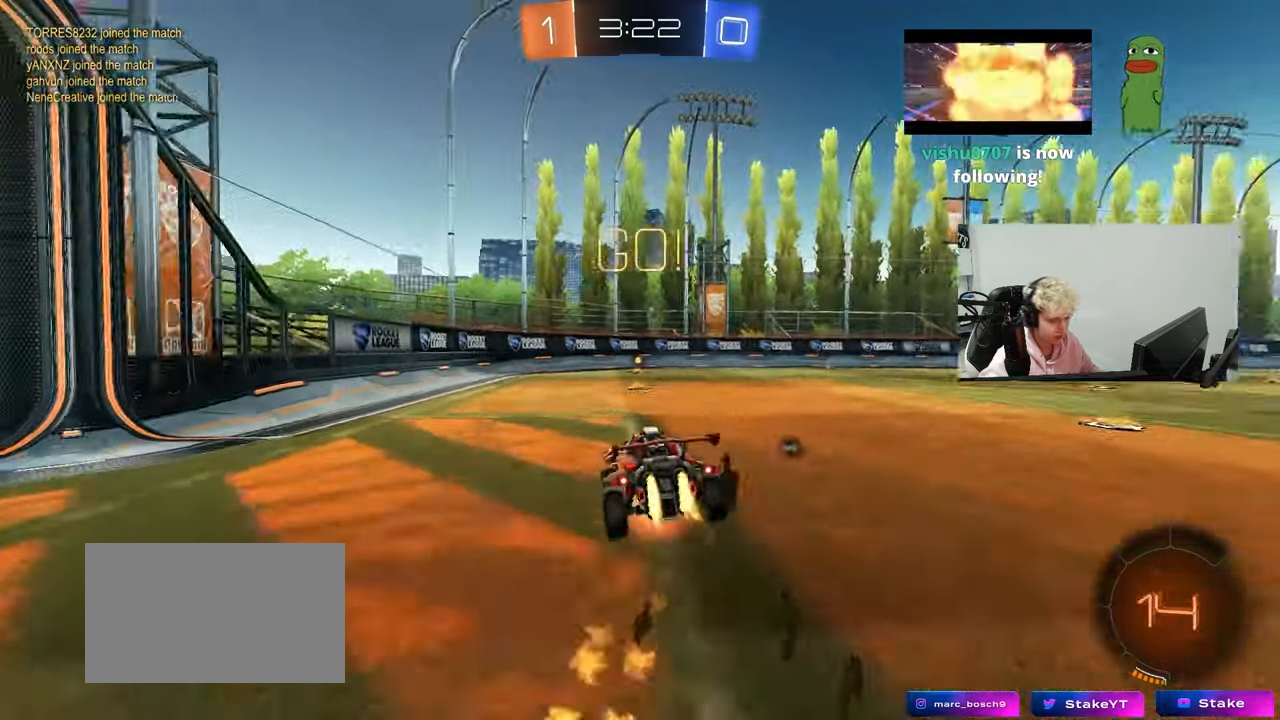
{"keys": ["a", "s", "shift", "space"], "mouse": ["left"], "mouse_move": "still", "events": [[50, "s", "down"], [50, "w", "up"], [133, "mouse_right", "up"], [333, "s", "up"], [417, "s", "down"], [417, "space", "down"]]}
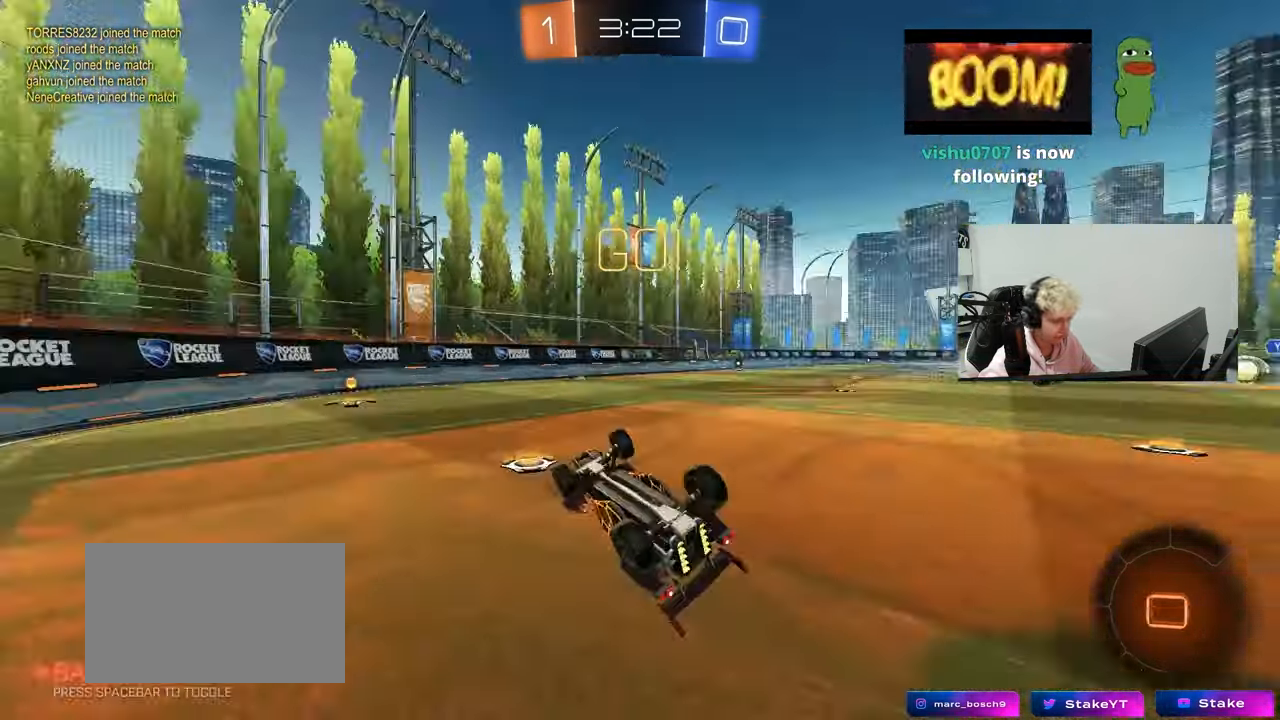
{"keys": [], "mouse": [], "mouse_move": "still", "events": [[67, "mouse_left", "up"], [100, "space", "up"], [250, "d", "down"], [250, "s", "up"], [250, "shift", "up"], [300, "a", "up"], [333, "d", "up"]]}
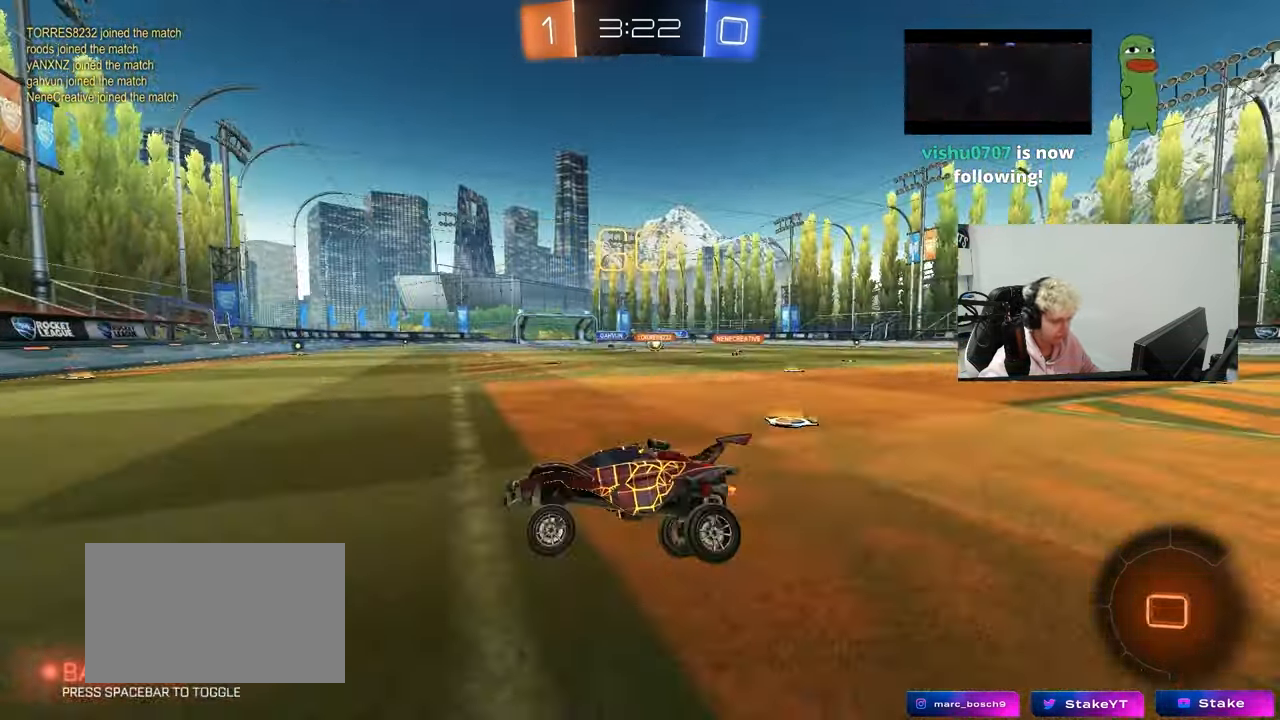
{"keys": ["d", "w"], "mouse": [], "mouse_move": "still", "events": [[33, "d", "down"], [33, "w", "down"], [167, "shift", "down"], [267, "shift", "up"], [350, "d", "up"], [400, "a", "down"], [450, "a", "up"], [450, "d", "down"]]}
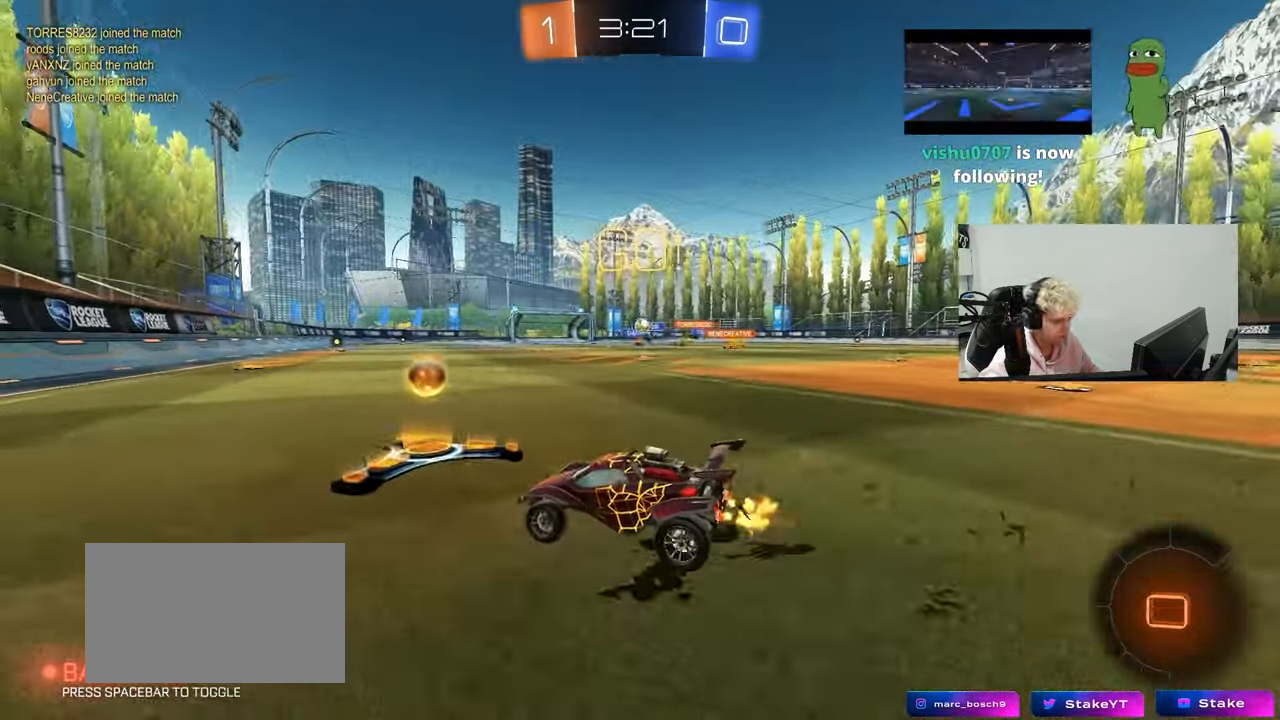
{"keys": ["w"], "mouse": ["left"], "mouse_move": "still", "events": [[50, "mouse_left", "down"], [83, "d", "up"]]}
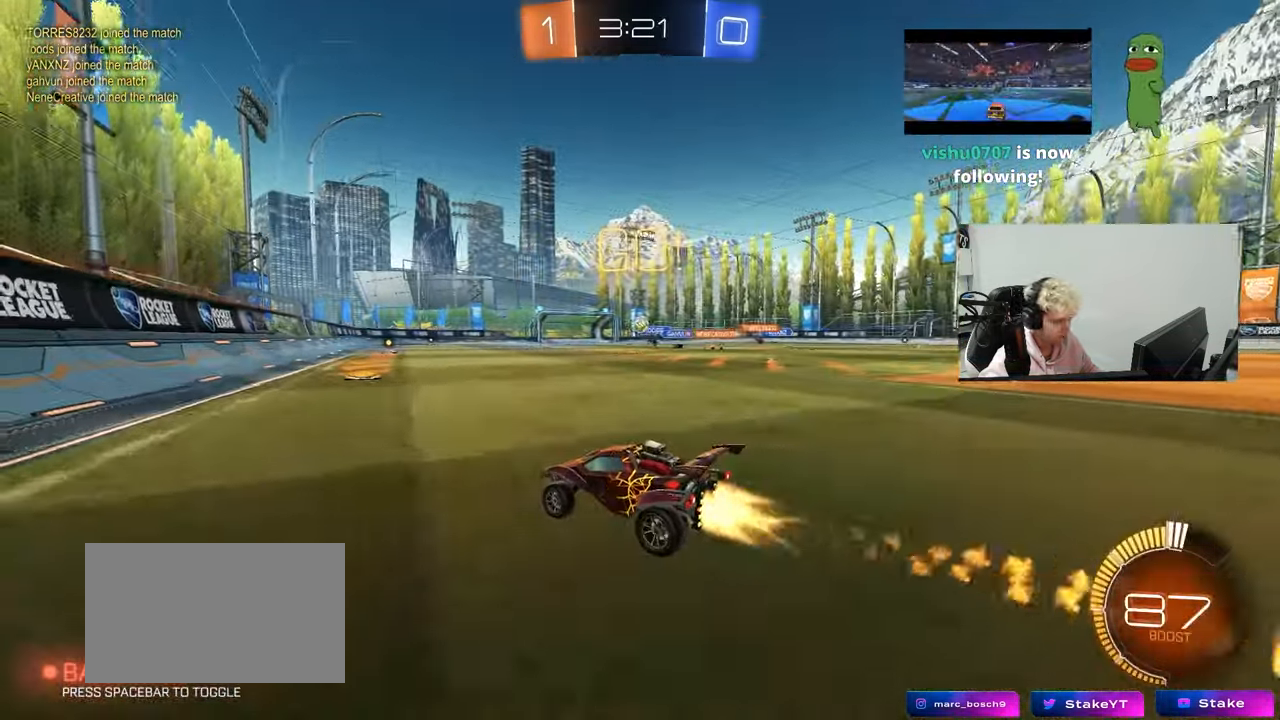
{"keys": ["w"], "mouse": [], "mouse_move": "still", "events": [[17, "d", "down"], [150, "d", "up"], [150, "mouse_left", "up"]]}
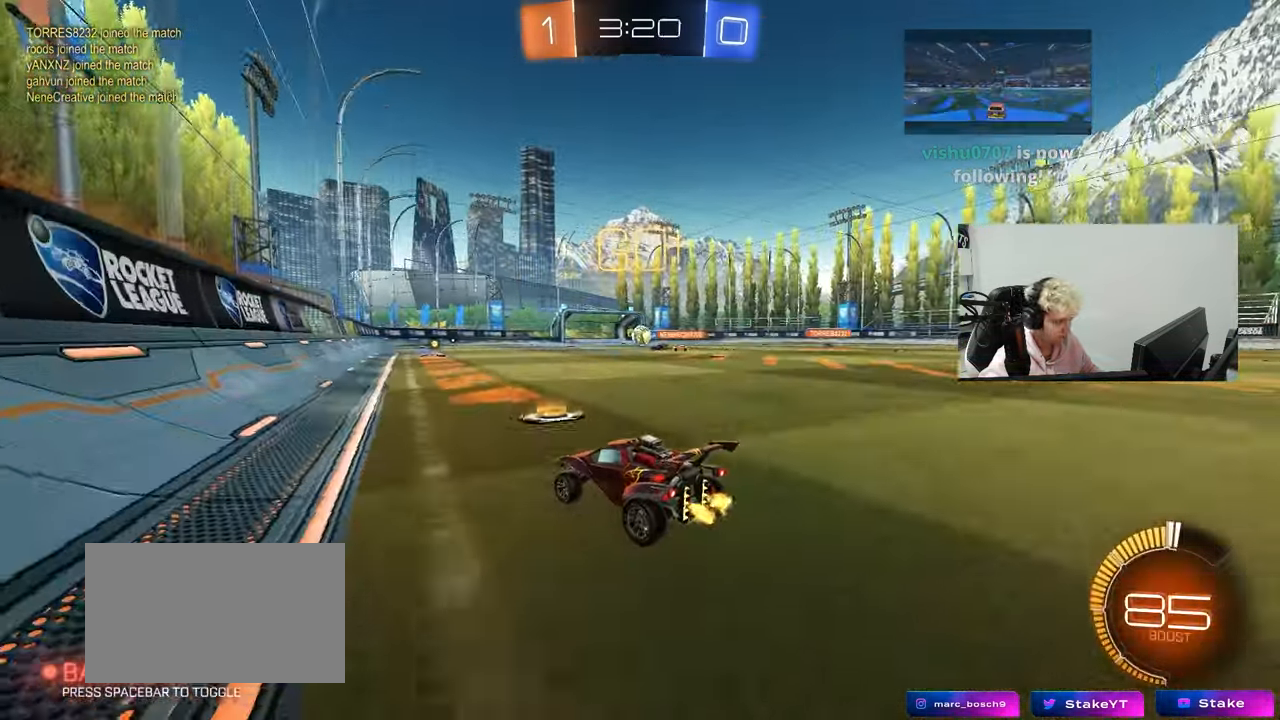
{"keys": ["d", "w"], "mouse": [], "mouse_move": "still", "events": [[450, "d", "down"]]}
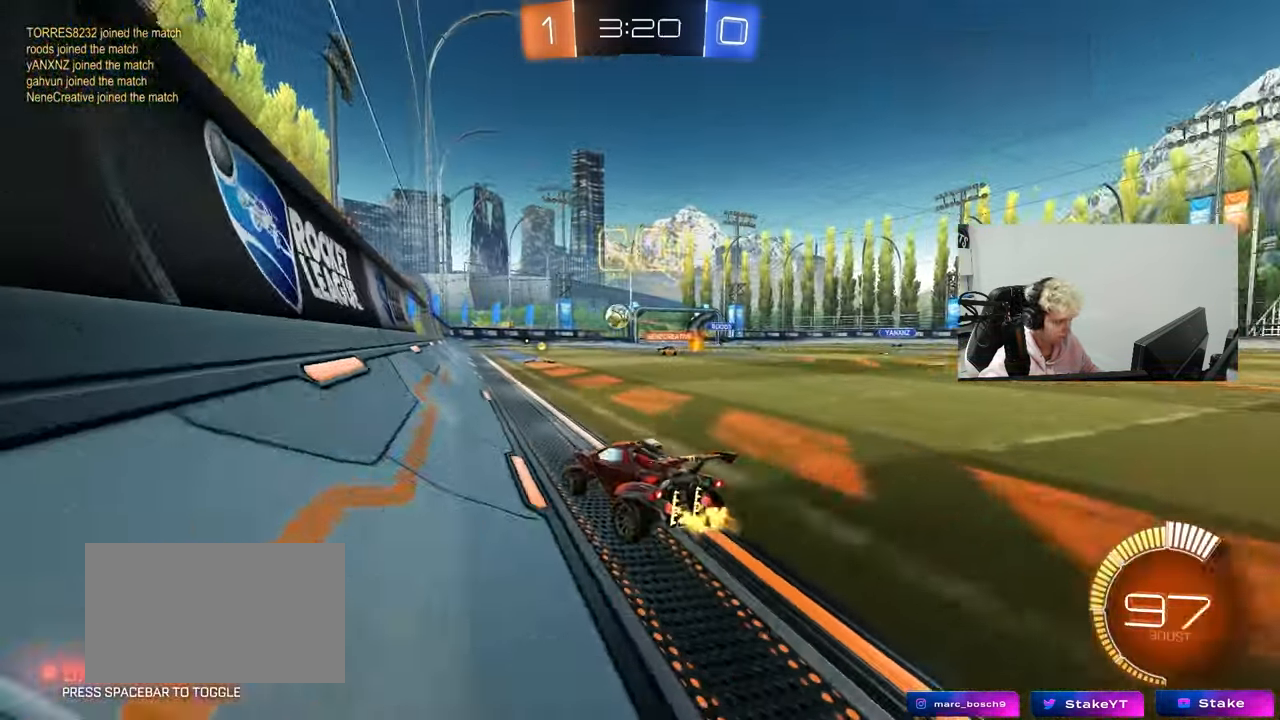
{"keys": [], "mouse": [], "mouse_move": "still", "events": [[50, "mouse_left", "down"], [50, "shift", "down"], [100, "shift", "up"], [133, "d", "up"], [133, "mouse_left", "up"], [233, "w", "up"], [333, "a", "down"], [333, "s", "down"], [467, "a", "up"], [467, "s", "up"]]}
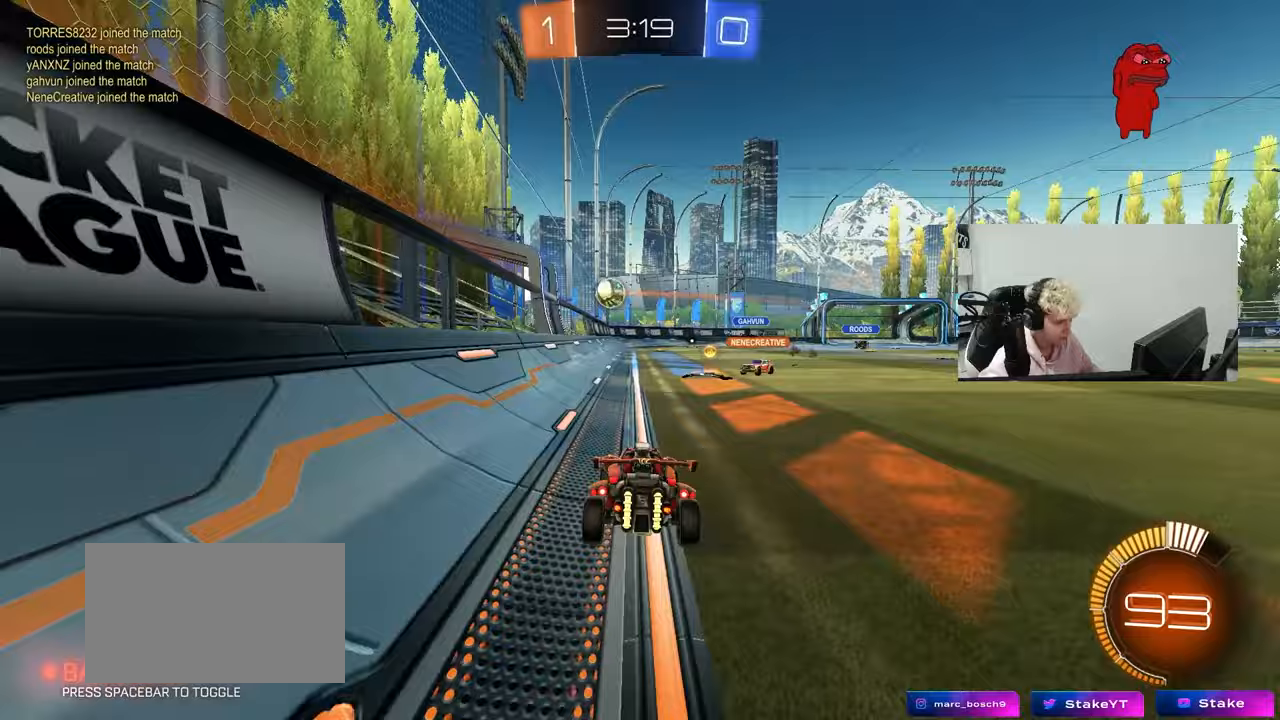
{"keys": ["d", "w"], "mouse": [], "mouse_move": "still", "events": [[17, "d", "down"], [67, "s", "down"], [150, "s", "up"], [200, "shift", "down"], [300, "w", "down"], [350, "shift", "up"]]}
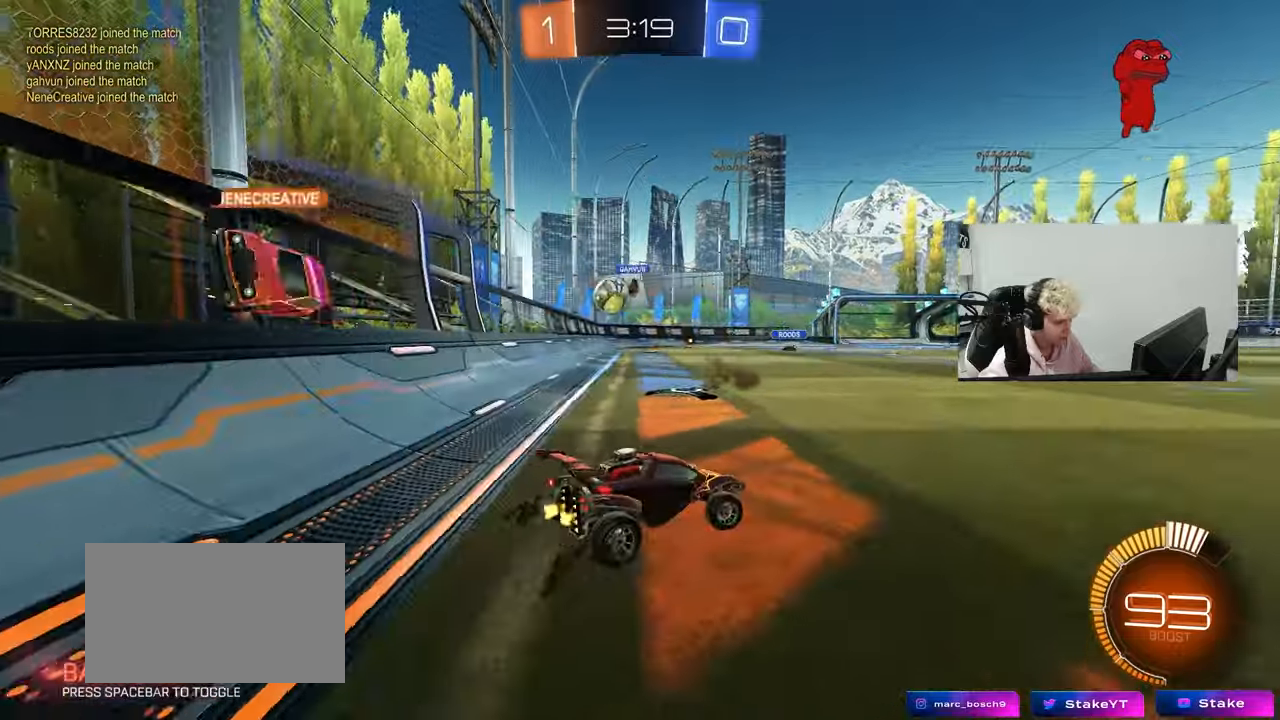
{"keys": ["a", "w"], "mouse": [], "mouse_move": "still", "events": [[167, "w", "up"], [217, "a", "down"], [217, "d", "up"], [217, "w", "down"], [267, "shift", "down"], [367, "shift", "up"]]}
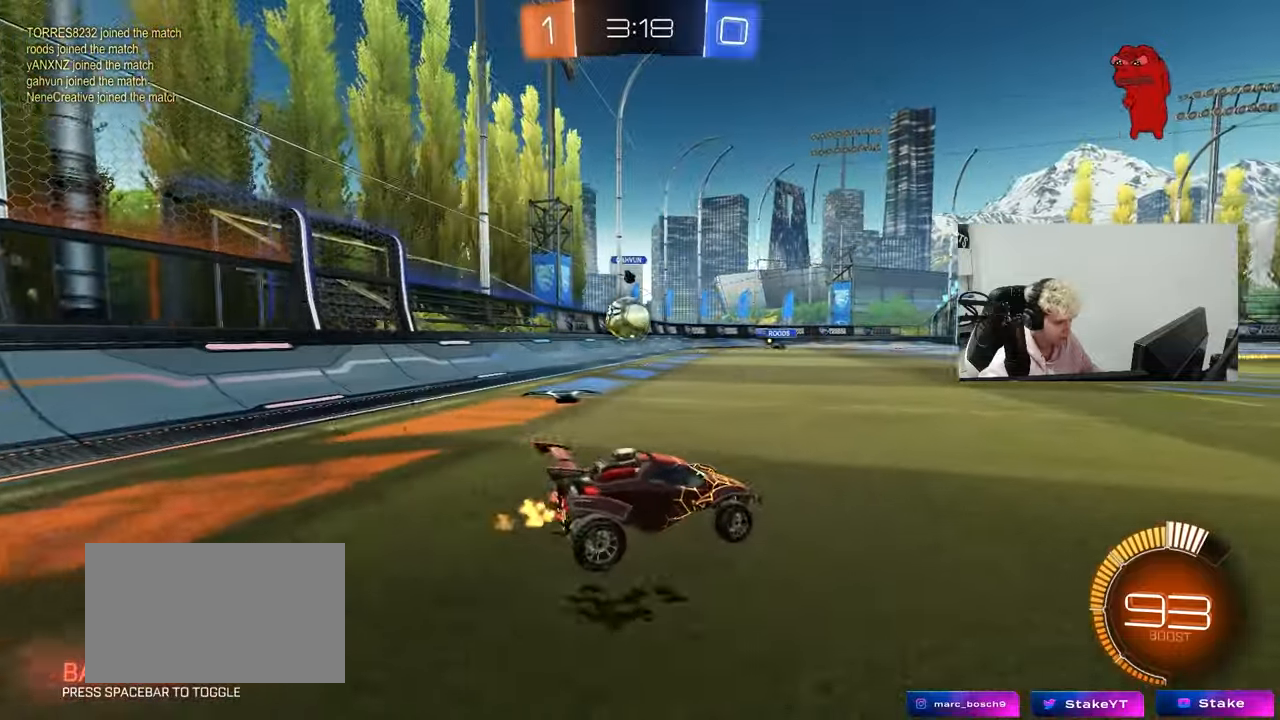
{"keys": ["w"], "mouse": [], "mouse_move": "down", "events": [[333, "mouse_left", "down"], [417, "a", "up"], [467, "mouse_left", "up"]]}
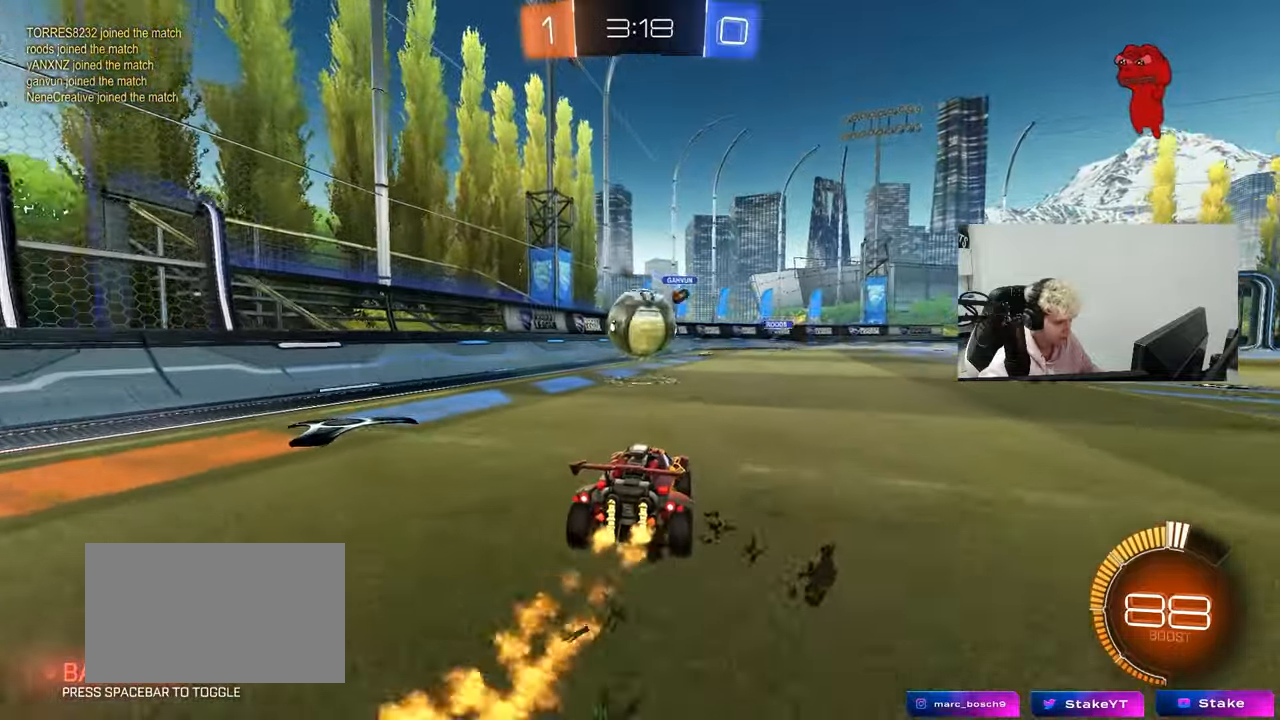
{"keys": ["a", "s", "shift"], "mouse": ["left", "right"], "mouse_move": "down", "events": [[17, "w", "up"], [67, "s", "down"], [100, "d", "down"], [100, "mouse_right", "down"], [200, "a", "down"], [200, "d", "up"], [200, "mouse_right", "up"], [250, "a", "up"], [250, "s", "up"], [300, "mouse_left", "down"], [333, "w", "down"], [383, "a", "down"], [383, "shift", "down"], [433, "mouse_right", "down"], [483, "s", "down"], [483, "w", "up"]]}
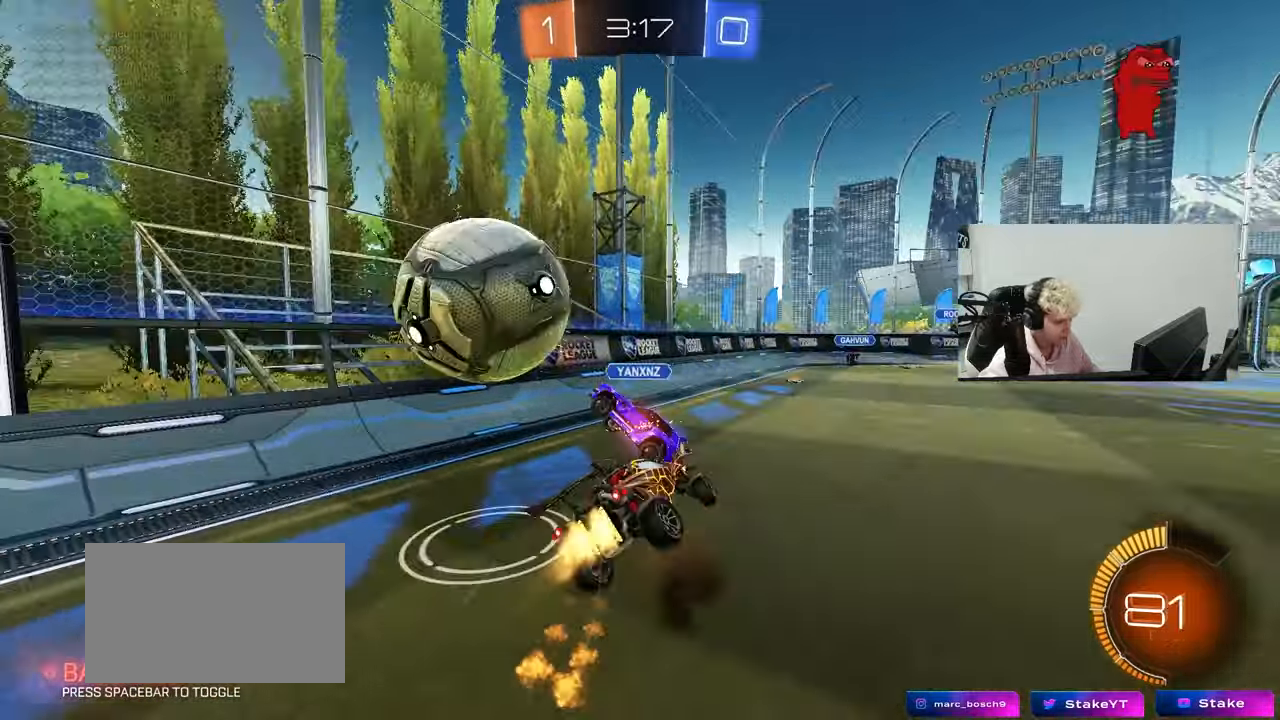
{"keys": ["a", "s", "shift"], "mouse": [], "mouse_move": "still", "events": [[83, "mouse_left", "up"], [117, "mouse_right", "up"]]}
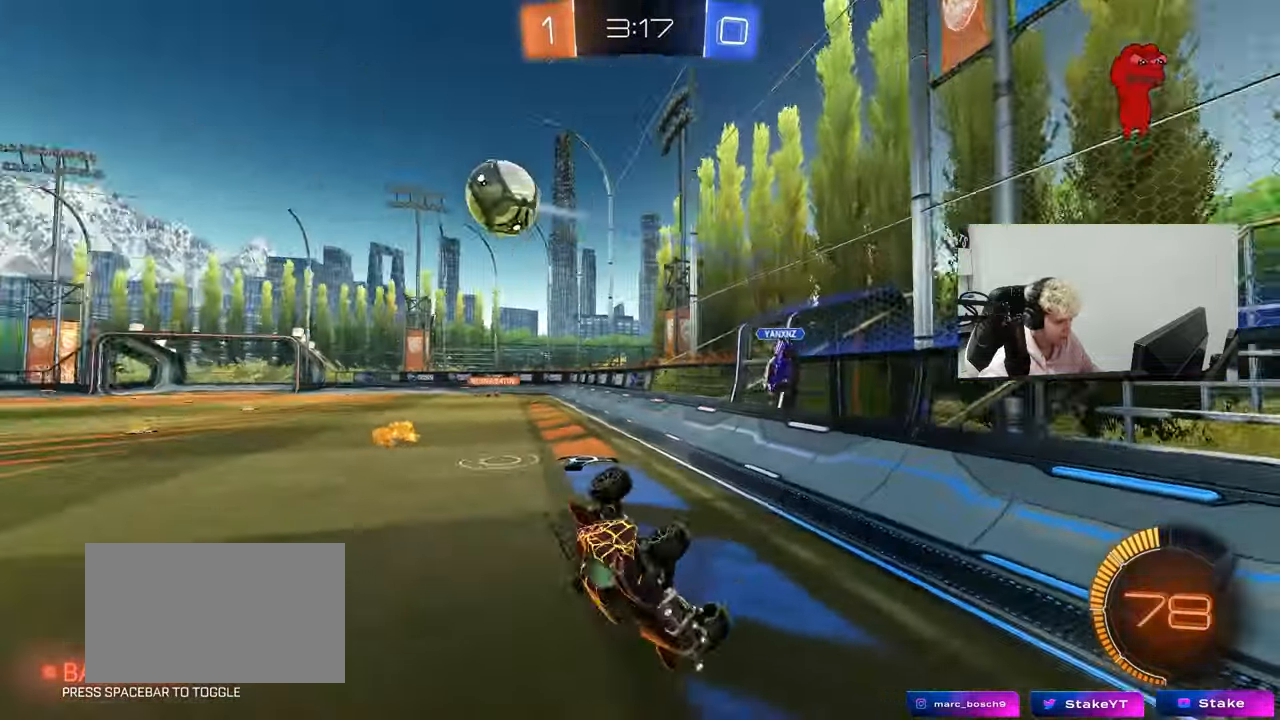
{"keys": ["d", "w"], "mouse": [], "mouse_move": "still", "events": [[100, "shift", "up"], [133, "a", "up"], [233, "s", "up"], [417, "w", "down"], [467, "d", "down"]]}
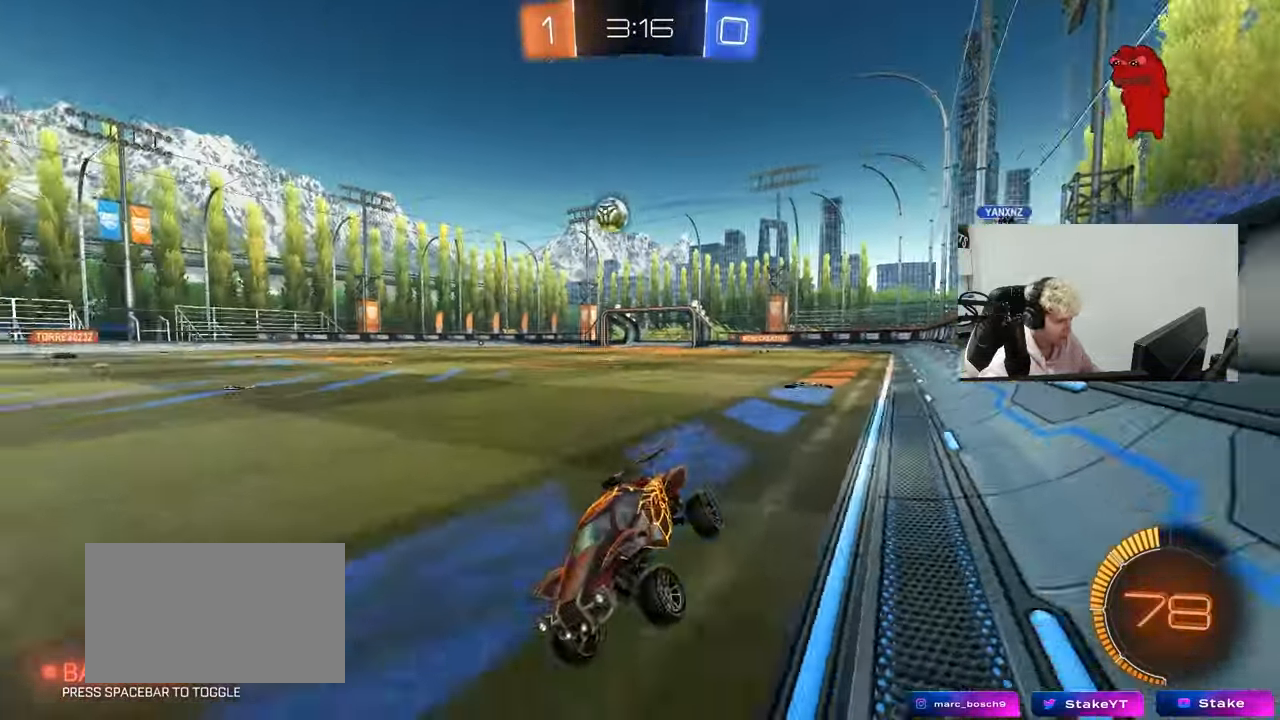
{"keys": ["d", "w"], "mouse": [], "mouse_move": "still", "events": [[250, "shift", "down"], [383, "shift", "up"]]}
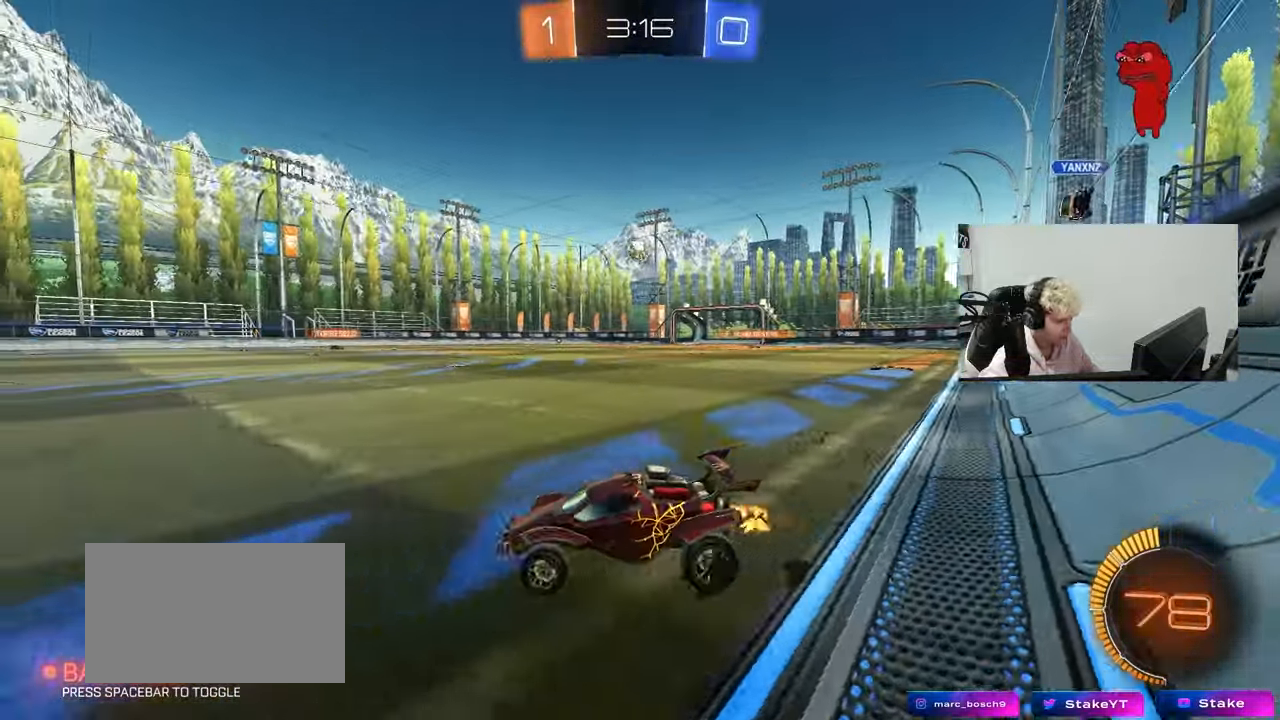
{"keys": ["d", "w"], "mouse": [], "mouse_move": "still", "events": []}
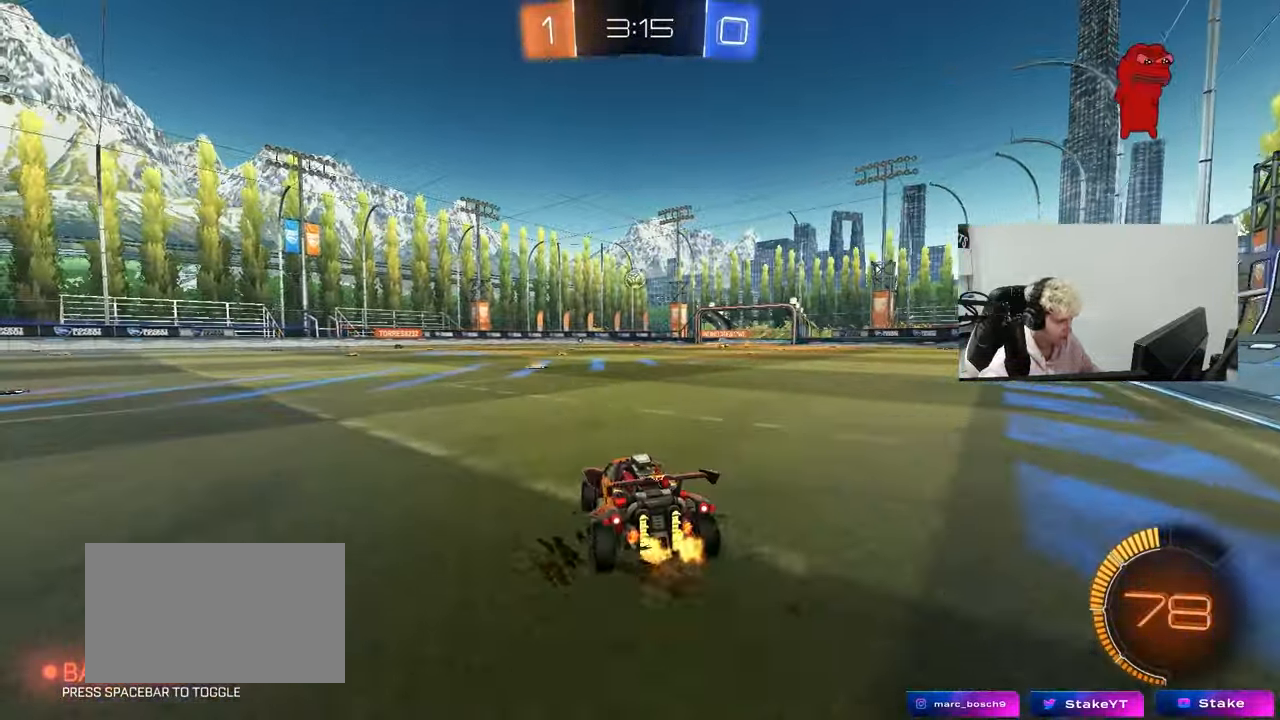
{"keys": ["w"], "mouse": [], "mouse_move": "still", "events": [[83, "d", "up"], [317, "a", "down"], [467, "a", "up"]]}
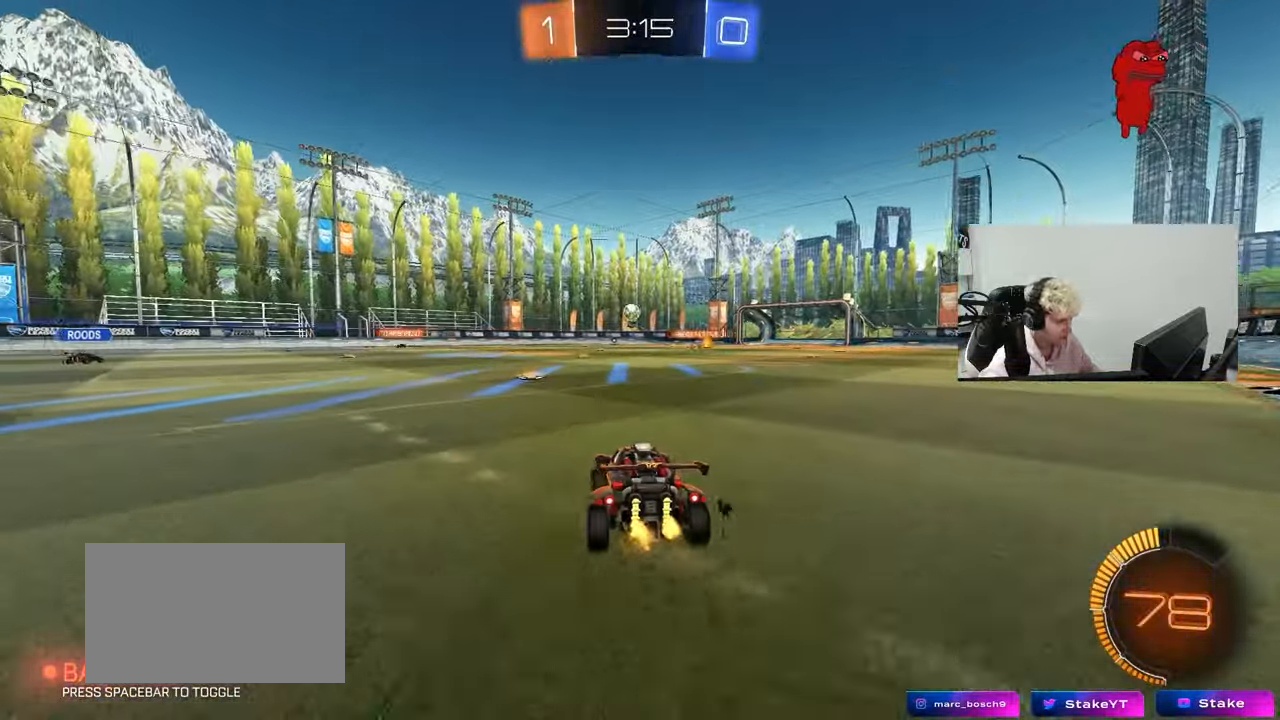
{"keys": ["w"], "mouse": [], "mouse_move": "still", "events": [[200, "a", "down"], [250, "a", "up"]]}
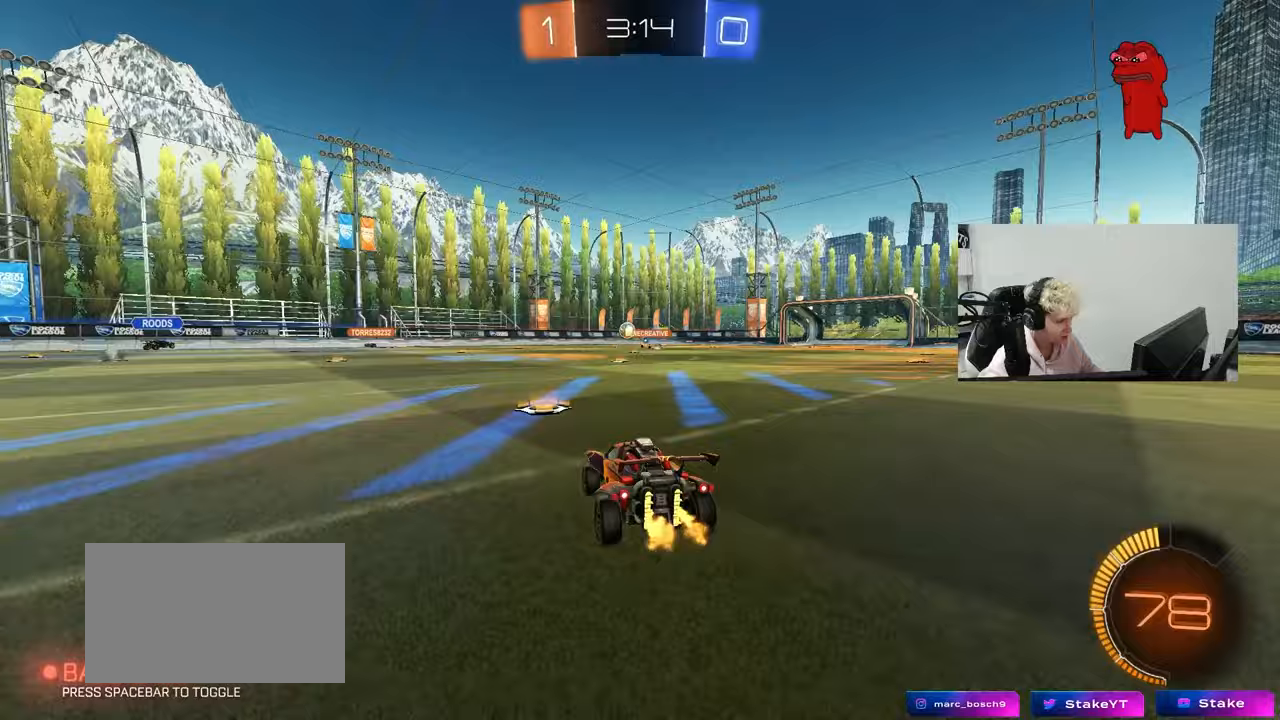
{"keys": ["w"], "mouse": [], "mouse_move": "still", "events": []}
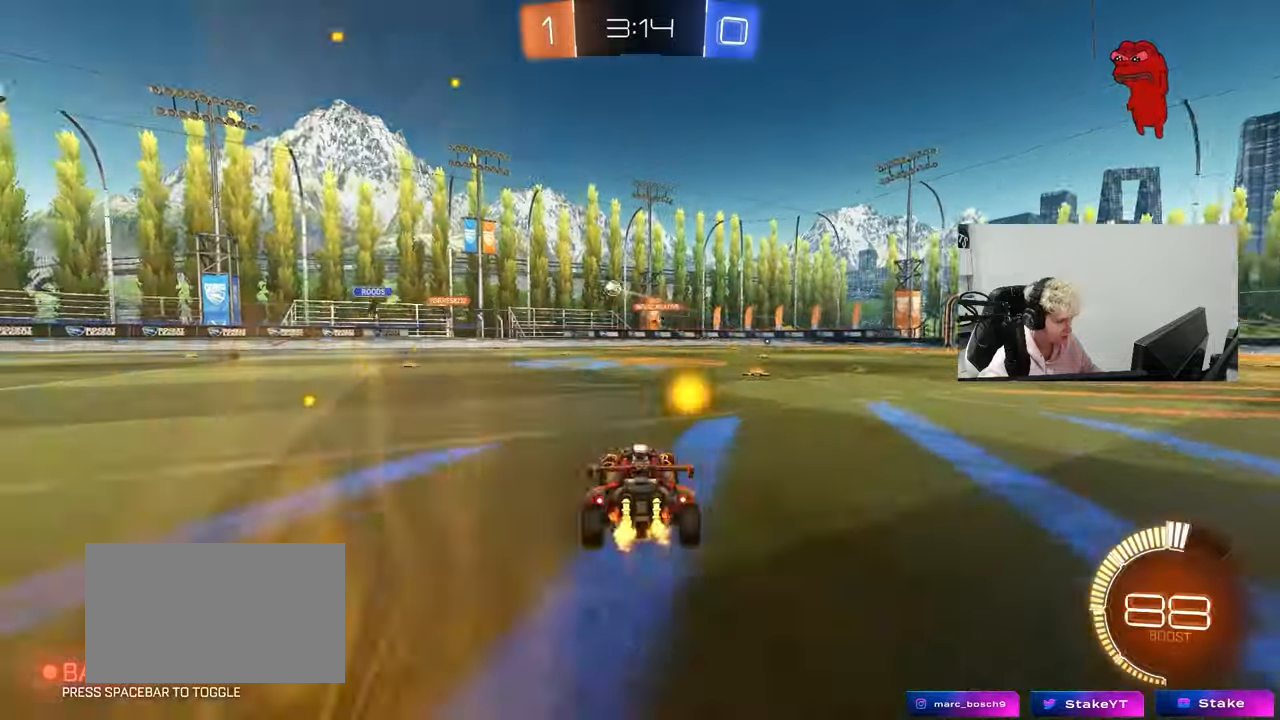
{"keys": ["a", "w"], "mouse": [], "mouse_move": "still", "events": [[50, "d", "down"], [183, "a", "down"], [183, "d", "up"], [233, "shift", "down"], [333, "shift", "up"], [417, "a", "up"], [467, "a", "down"]]}
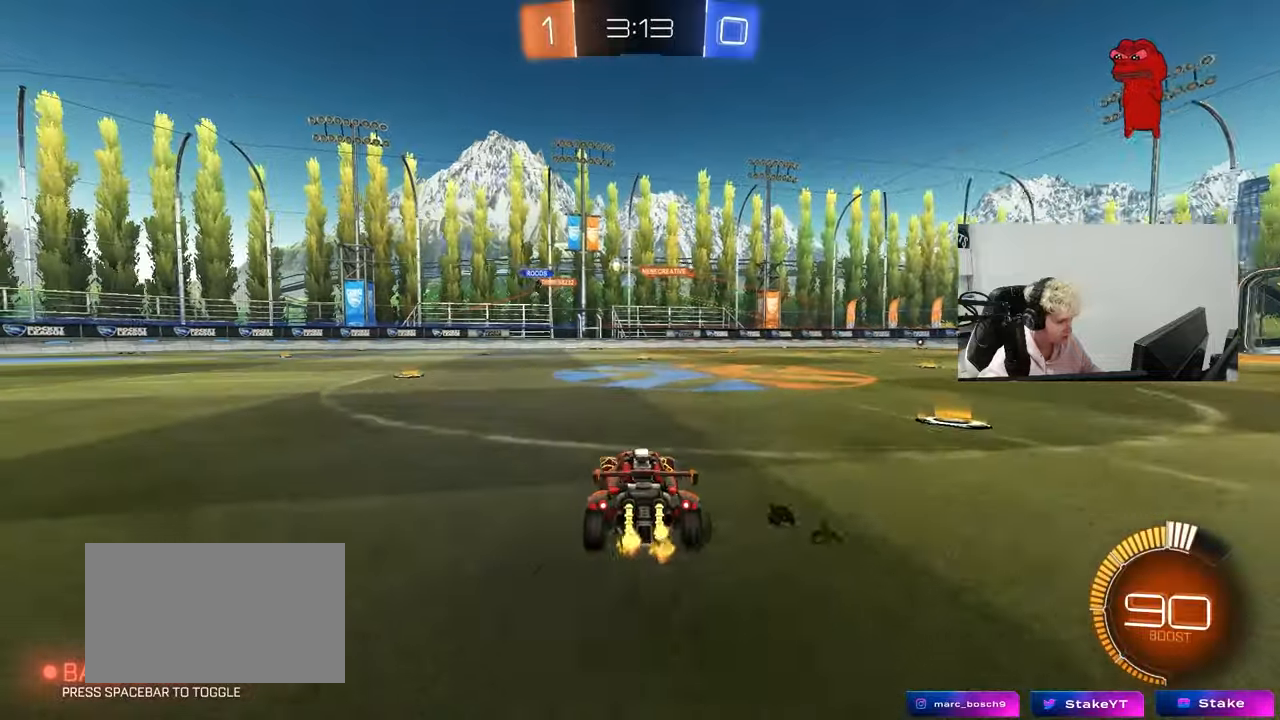
{"keys": ["w"], "mouse": [], "mouse_move": "still", "events": [[67, "a", "up"], [250, "a", "down"], [383, "mouse_left", "down"], [433, "a", "up"], [483, "mouse_left", "up"]]}
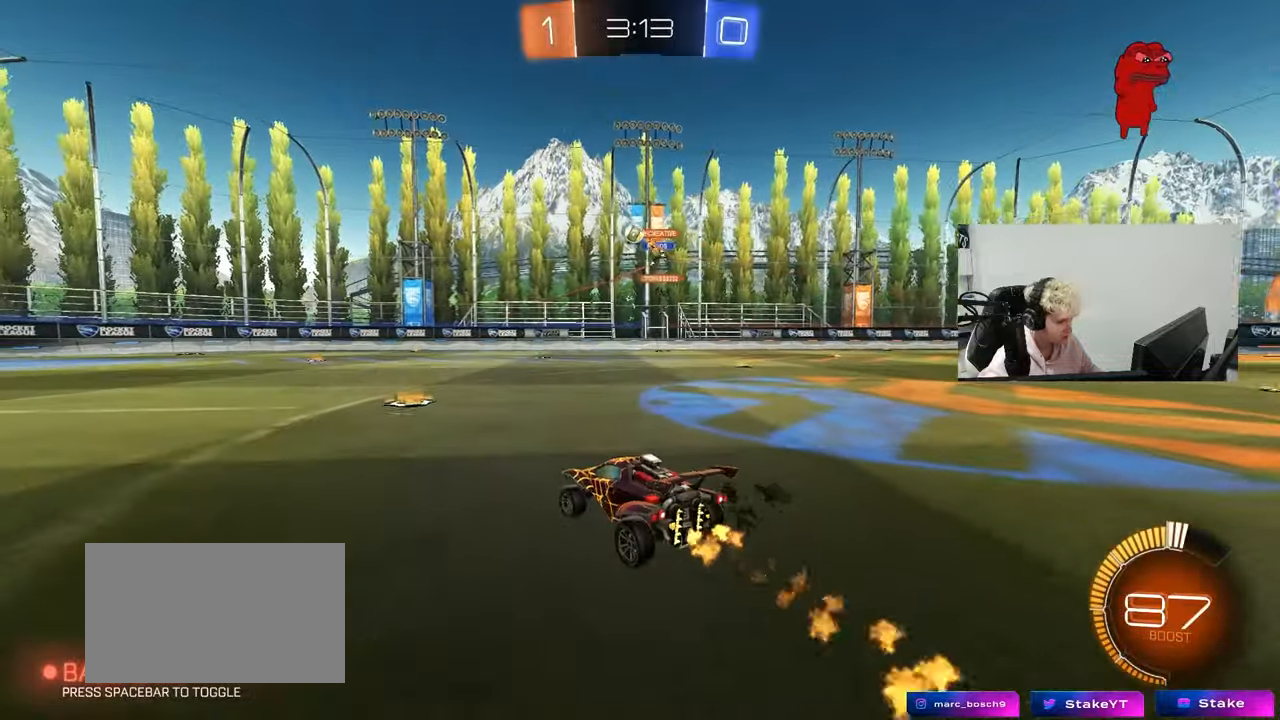
{"keys": ["a", "s", "shift"], "mouse": ["left", "right"], "mouse_move": "down-left", "events": [[350, "w", "up"], [400, "d", "down"], [400, "mouse_right", "down"], [450, "s", "down"], [500, "a", "down"], [500, "d", "up"], [500, "mouse_left", "down"], [500, "shift", "down"]]}
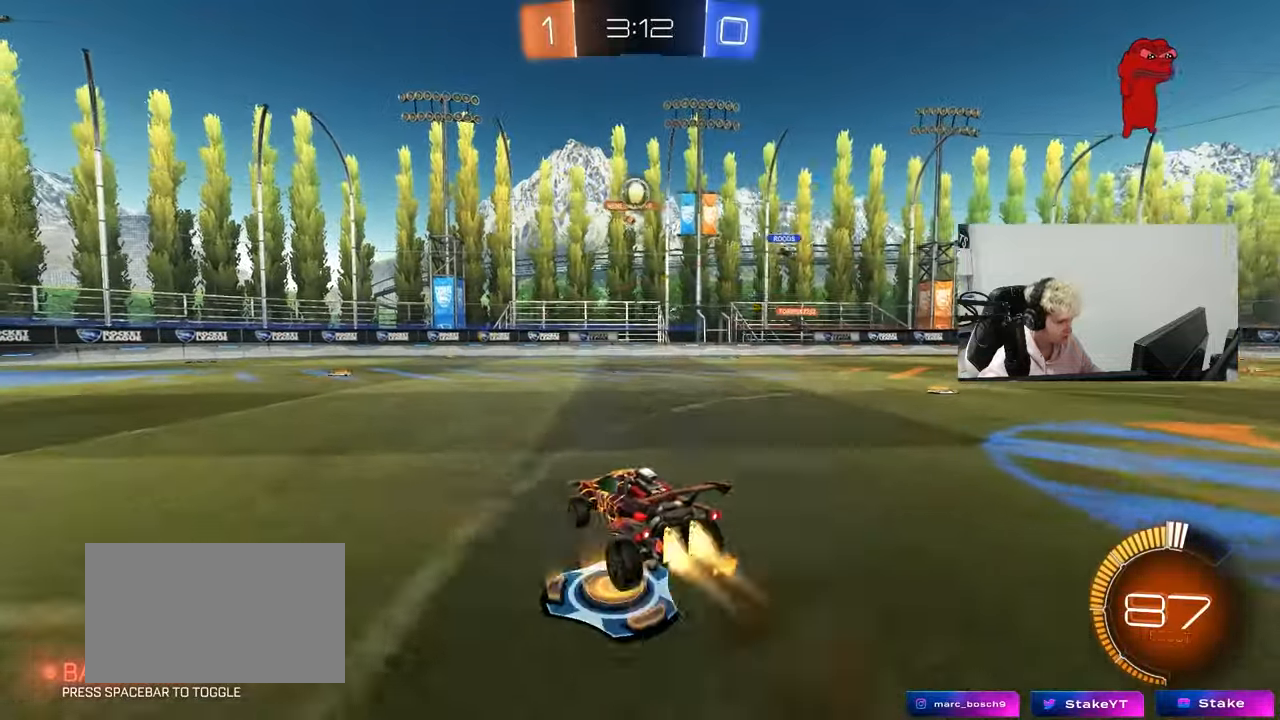
{"keys": ["a"], "mouse": ["left"], "mouse_move": "still", "events": [[100, "shift", "up"], [133, "a", "up"], [133, "mouse_right", "up"], [133, "s", "up"], [183, "mouse_right", "down"], [283, "d", "down"], [283, "s", "down"], [333, "mouse_left", "up"], [333, "shift", "down"], [367, "a", "down"], [367, "d", "up"], [367, "mouse_right", "up"], [417, "shift", "up"], [467, "mouse_left", "down"], [467, "s", "up"]]}
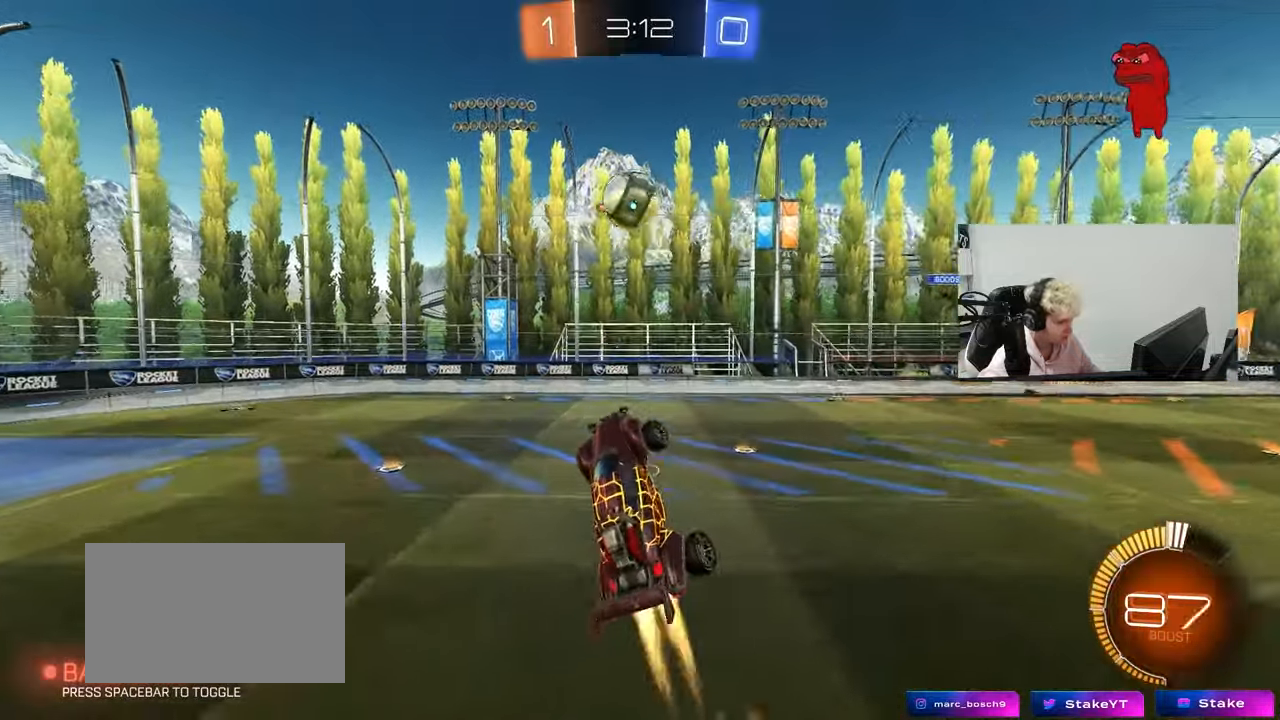
{"keys": ["a", "w"], "mouse": [], "mouse_move": "up-left", "events": [[67, "mouse_left", "up"], [150, "a", "up"], [150, "space", "down"], [250, "d", "down"], [300, "mouse_left", "down"], [300, "space", "up"], [333, "a", "down"], [333, "shift", "down"], [333, "w", "down"], [383, "d", "up"], [433, "shift", "up"], [483, "mouse_left", "up"]]}
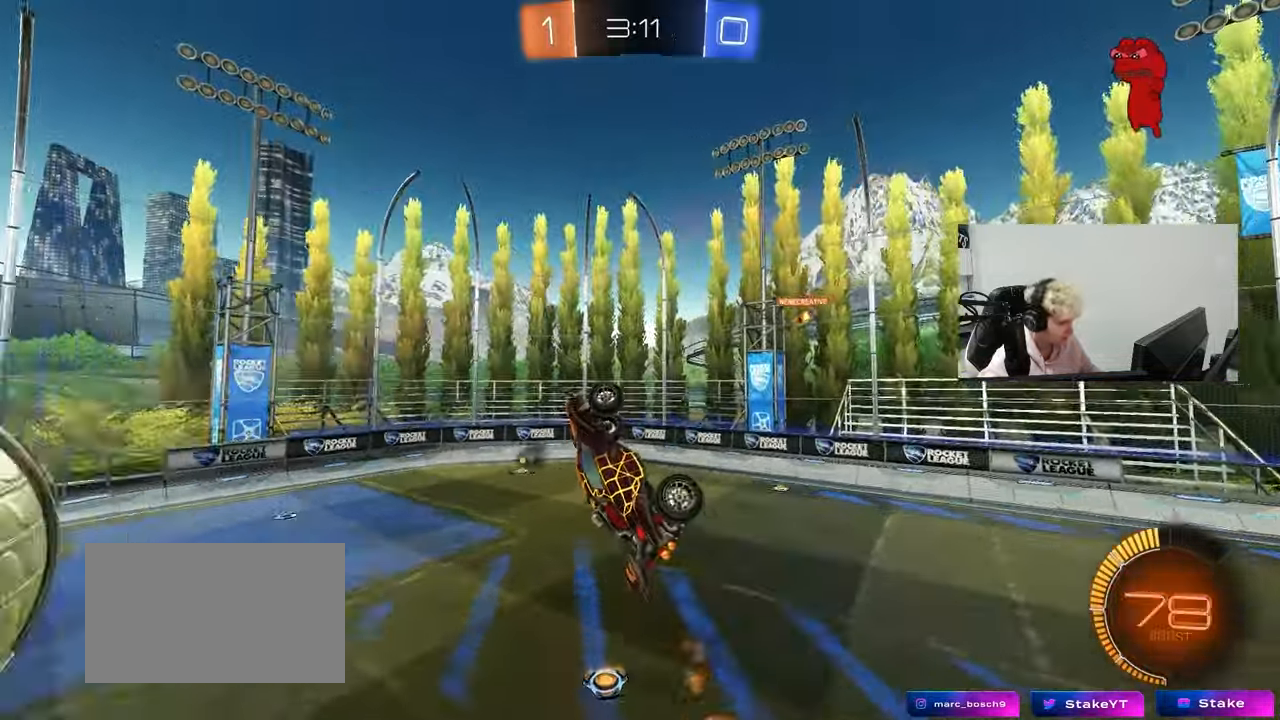
{"keys": ["a", "s"], "mouse": [], "mouse_move": "still", "events": [[67, "w", "up"], [167, "s", "down"], [167, "shift", "down"], [167, "space", "down"], [317, "shift", "up"], [350, "space", "up"]]}
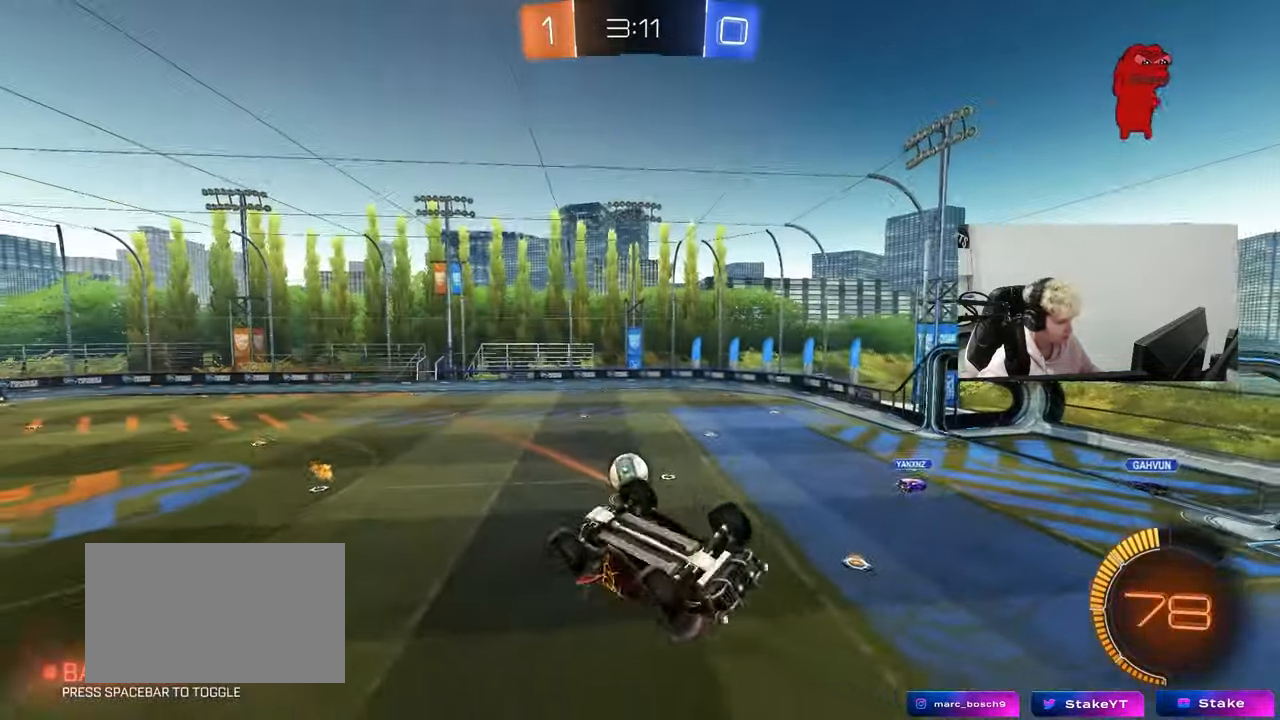
{"keys": ["d", "s"], "mouse": [], "mouse_move": "still", "events": [[83, "a", "up"], [83, "d", "down"], [183, "s", "up"], [183, "shift", "down"], [317, "shift", "up"], [367, "s", "down"]]}
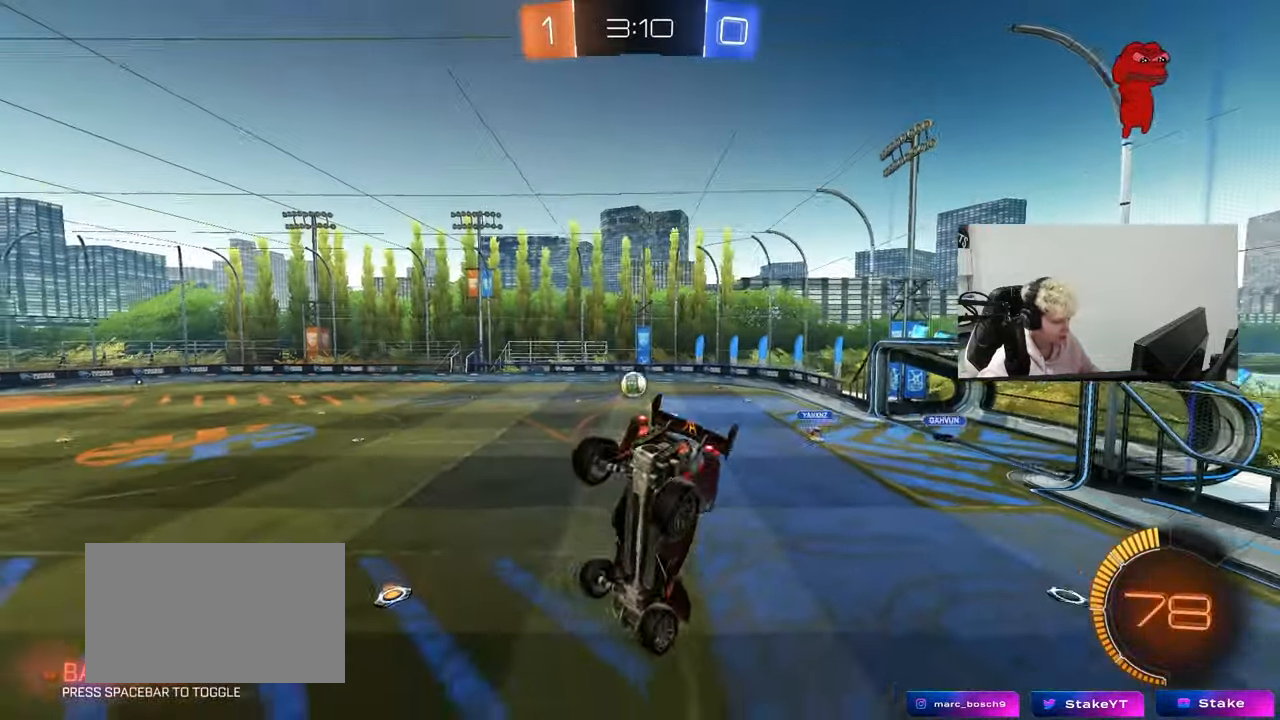
{"keys": ["d", "w"], "mouse": [], "mouse_move": "still", "events": [[17, "a", "down"], [17, "d", "up"], [17, "shift", "down"], [67, "s", "up"], [150, "a", "up"], [150, "shift", "up"], [200, "d", "down"], [250, "w", "down"], [300, "a", "down"], [300, "d", "up"], [350, "shift", "down"], [433, "a", "up"], [433, "shift", "up"], [483, "d", "down"]]}